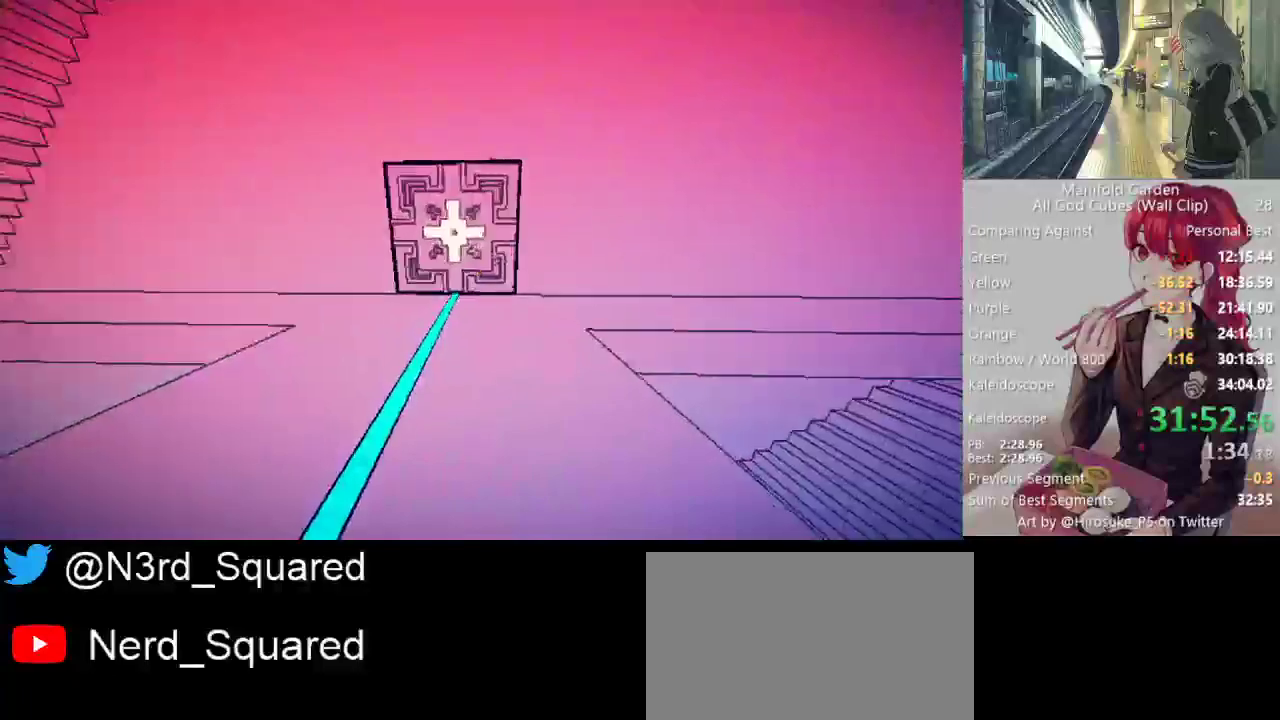
Gameplay with keyboard and mouse; each line is a JSON object with the keys and mouse buttons held at the frame after it. "events" lists presses ("down") and releases ("up") of "1", "2", "3", "4", "5", "a", "alt", "c", "caps_lock", "ctrl", "d", "e", "f", "g", "q", "r", "s", "shift", "space", "t", "tab", "v", "w", "x", "z", "mouse_left", "mouse_wheel" and "mouse_right" between this image and that frame as [ms after this image, input, new state], when the widget could be followed in between. "mouse_left", "mouse_wheel", "mouse_right" = the "left", "wheel", "right" buttons of the "mouse" list. No other keys are recorded. "wheel" means that the mouse wheel is clicked or scrolled. Not read: mouse_move.
{"keys": ["shift", "w"], "mouse": [], "events": [[33, "a", "down"], [133, "a", "up"]]}
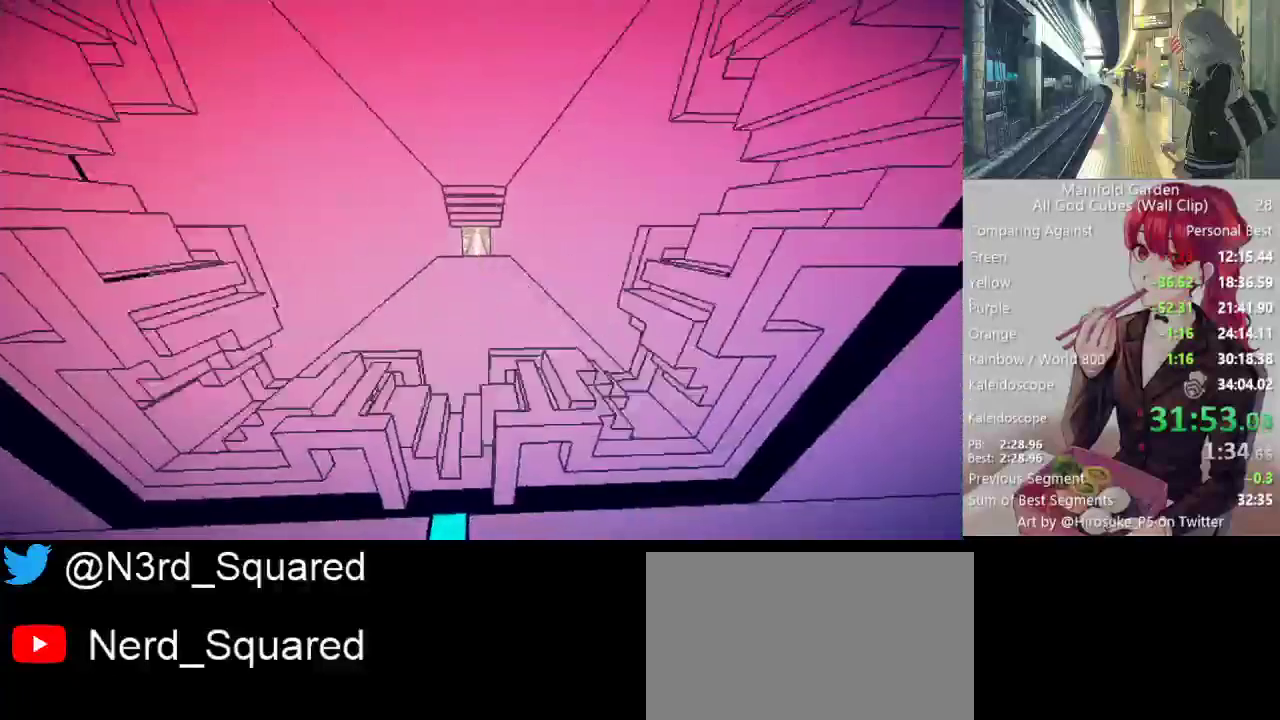
{"keys": ["shift", "w"], "mouse": [], "events": []}
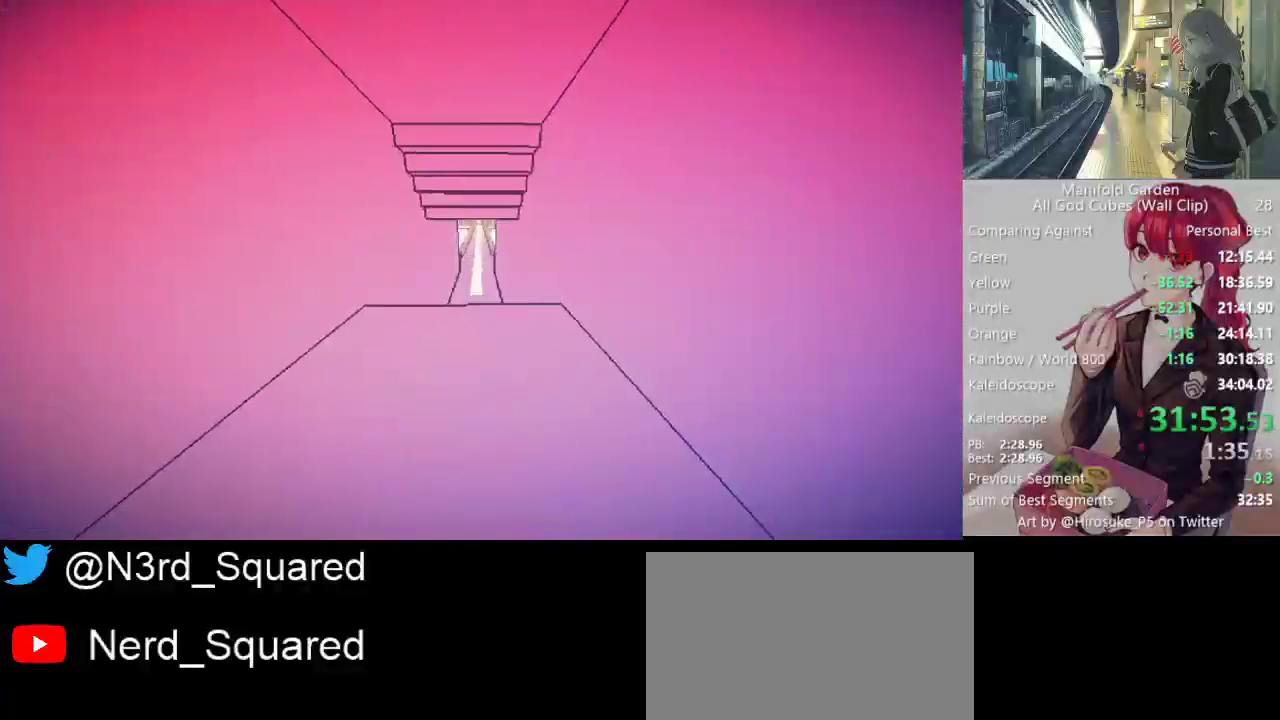
{"keys": ["shift", "w"], "mouse": [], "events": []}
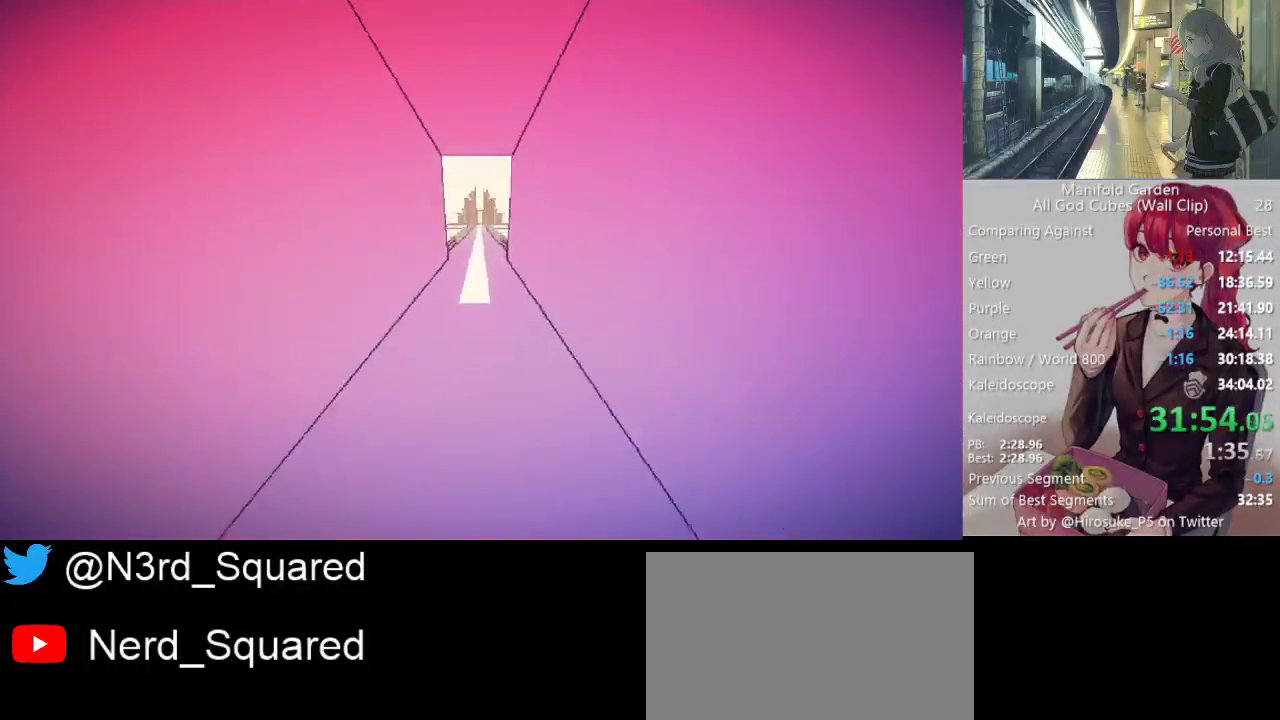
{"keys": ["shift"], "mouse": [], "events": [[267, "w", "up"]]}
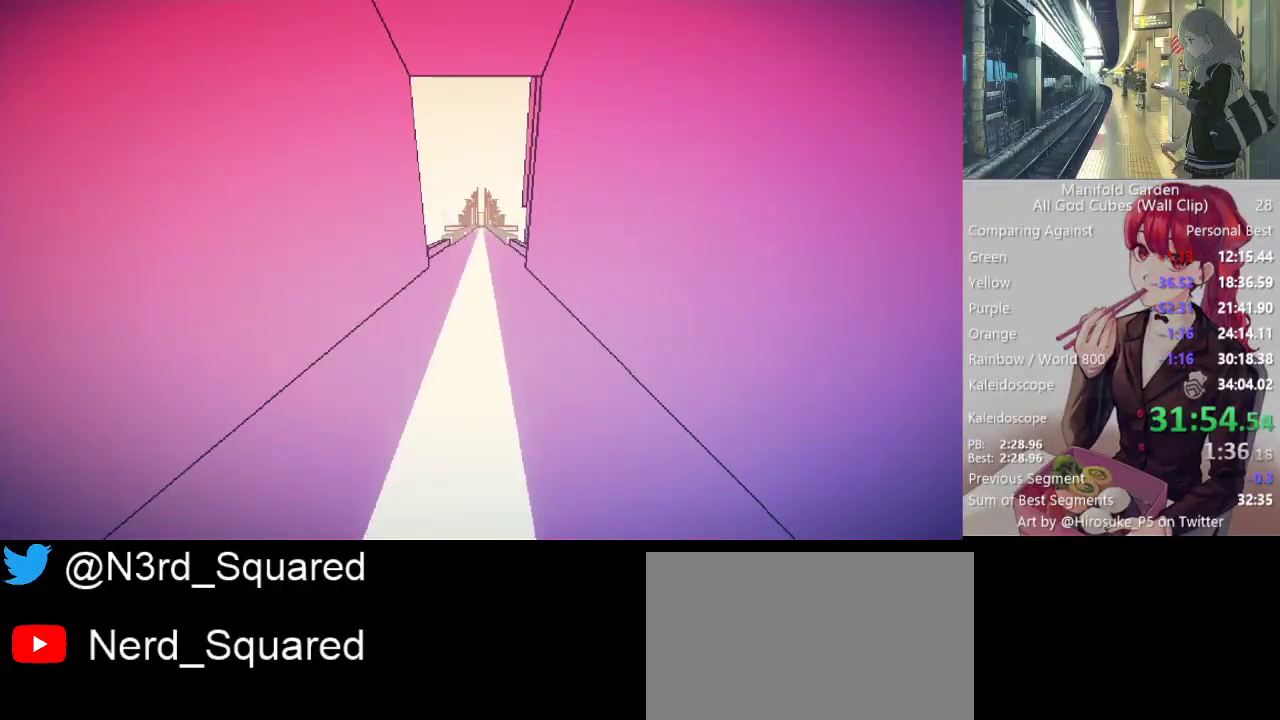
{"keys": ["shift"], "mouse": [], "events": [[383, "mouse_right", "down"], [483, "mouse_right", "up"]]}
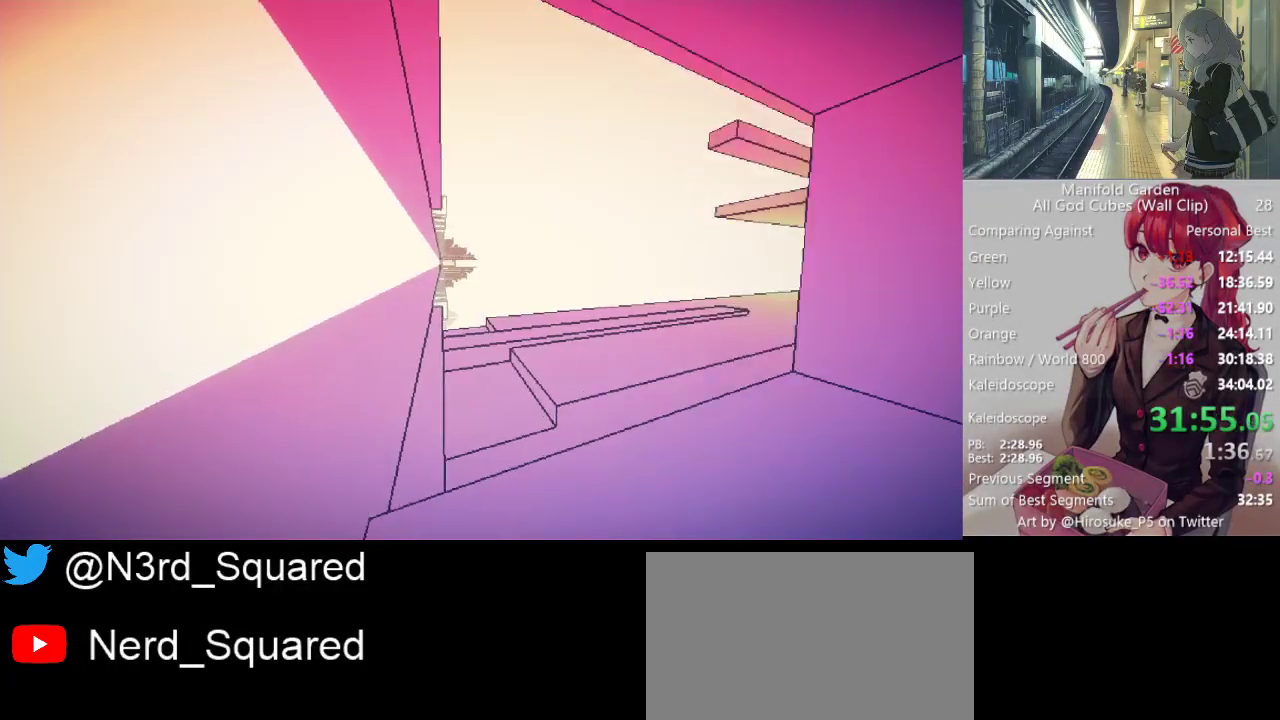
{"keys": ["shift"], "mouse": [], "events": []}
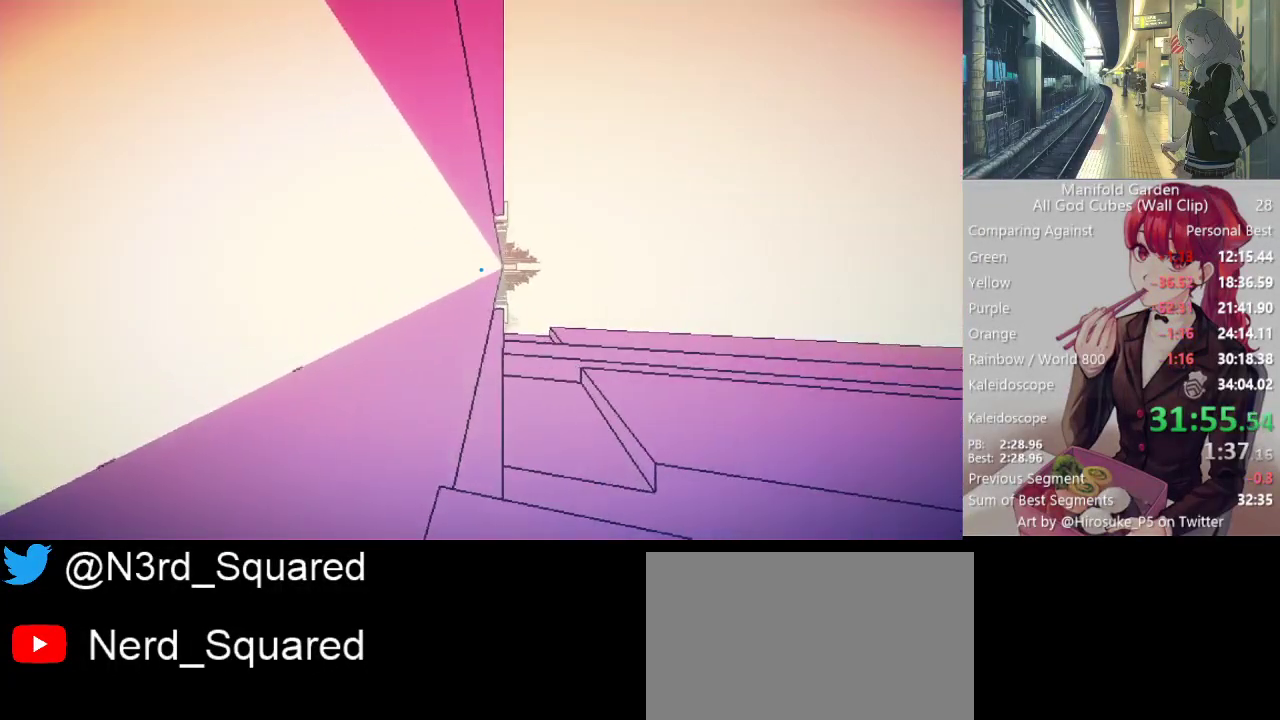
{"keys": ["shift"], "mouse": [], "events": [[33, "mouse_right", "down"], [133, "mouse_right", "up"]]}
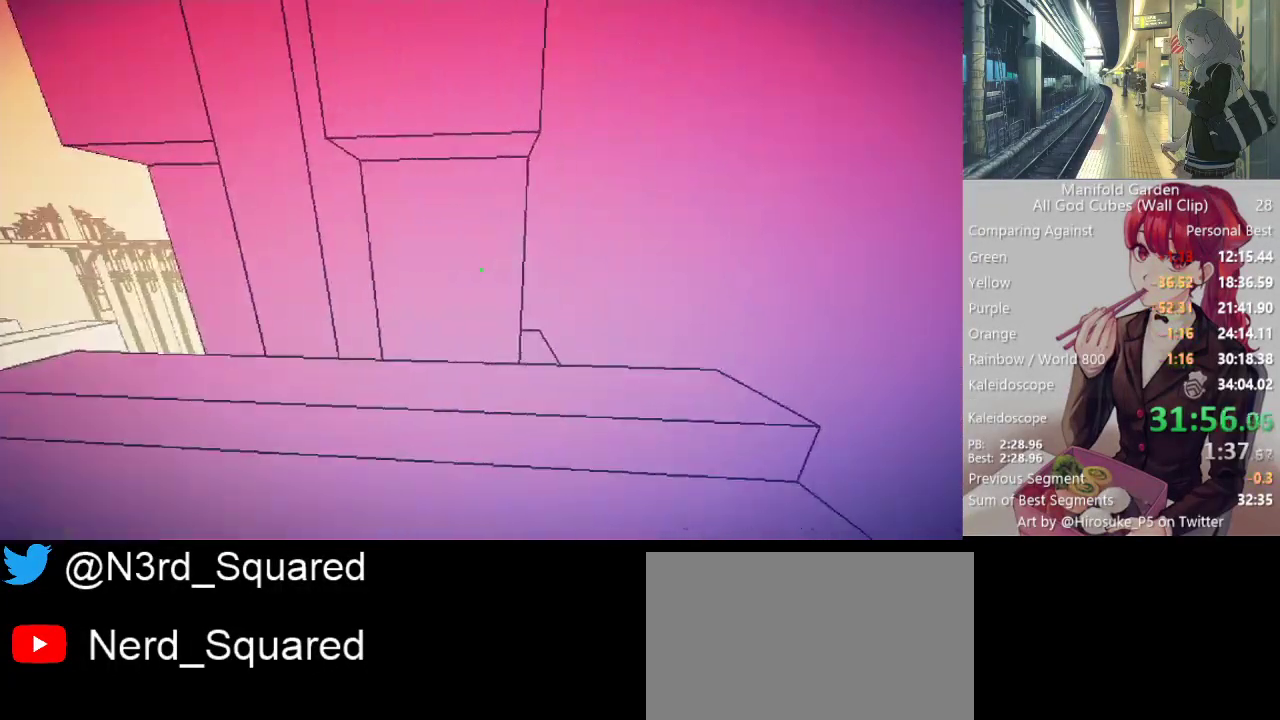
{"keys": ["shift"], "mouse": [], "events": [[50, "mouse_right", "down"], [150, "mouse_right", "up"], [250, "w", "down"], [383, "w", "up"]]}
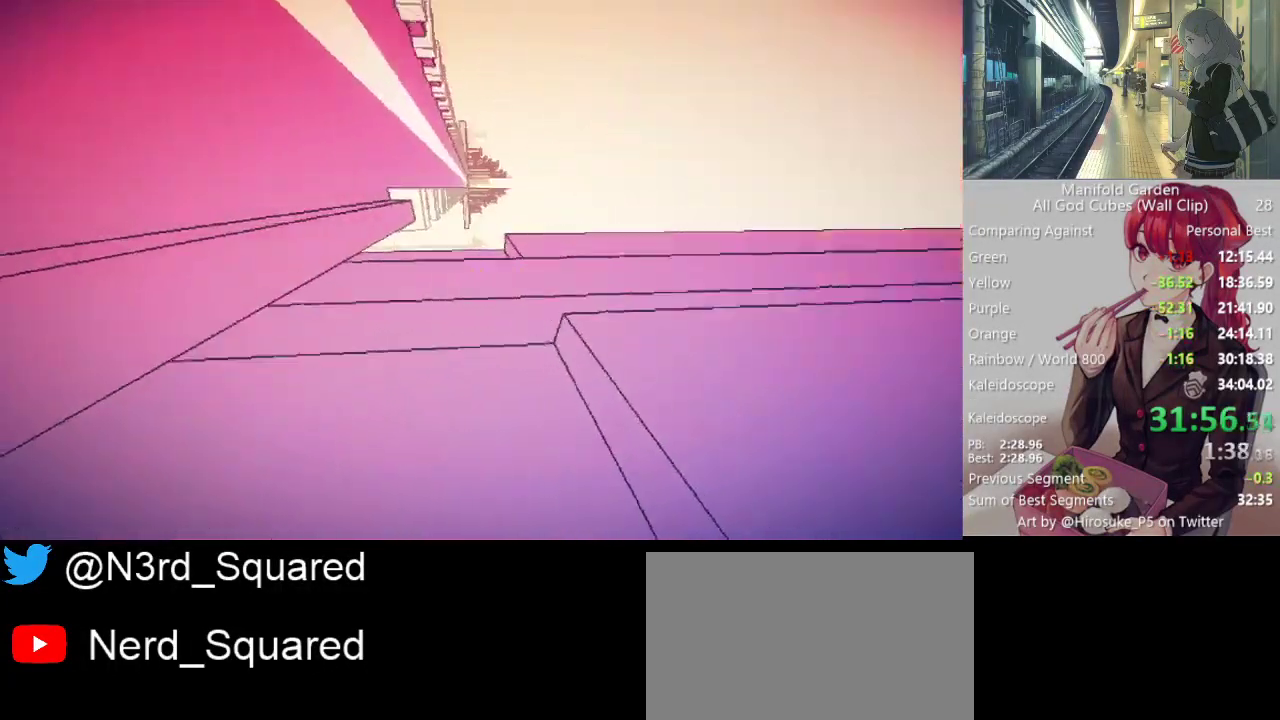
{"keys": ["shift"], "mouse": [], "events": [[117, "mouse_right", "down"], [117, "w", "down"], [217, "mouse_right", "up"], [500, "w", "up"]]}
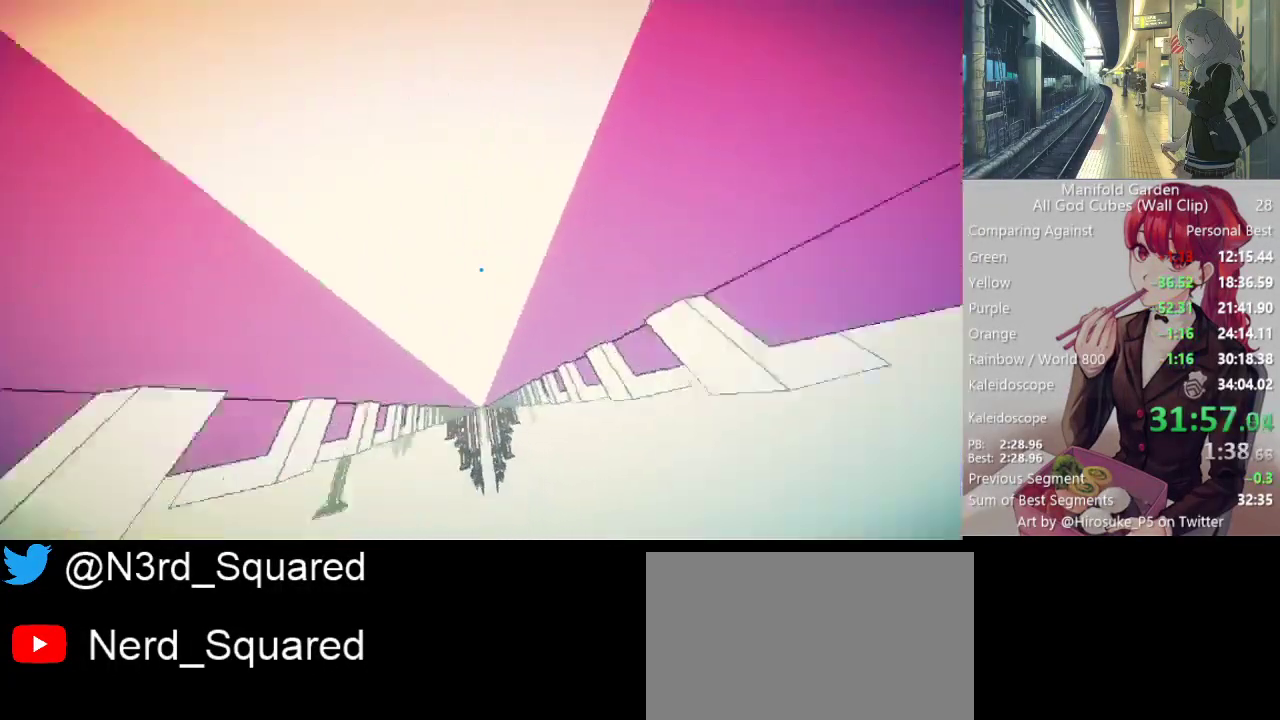
{"keys": ["shift"], "mouse": [], "events": []}
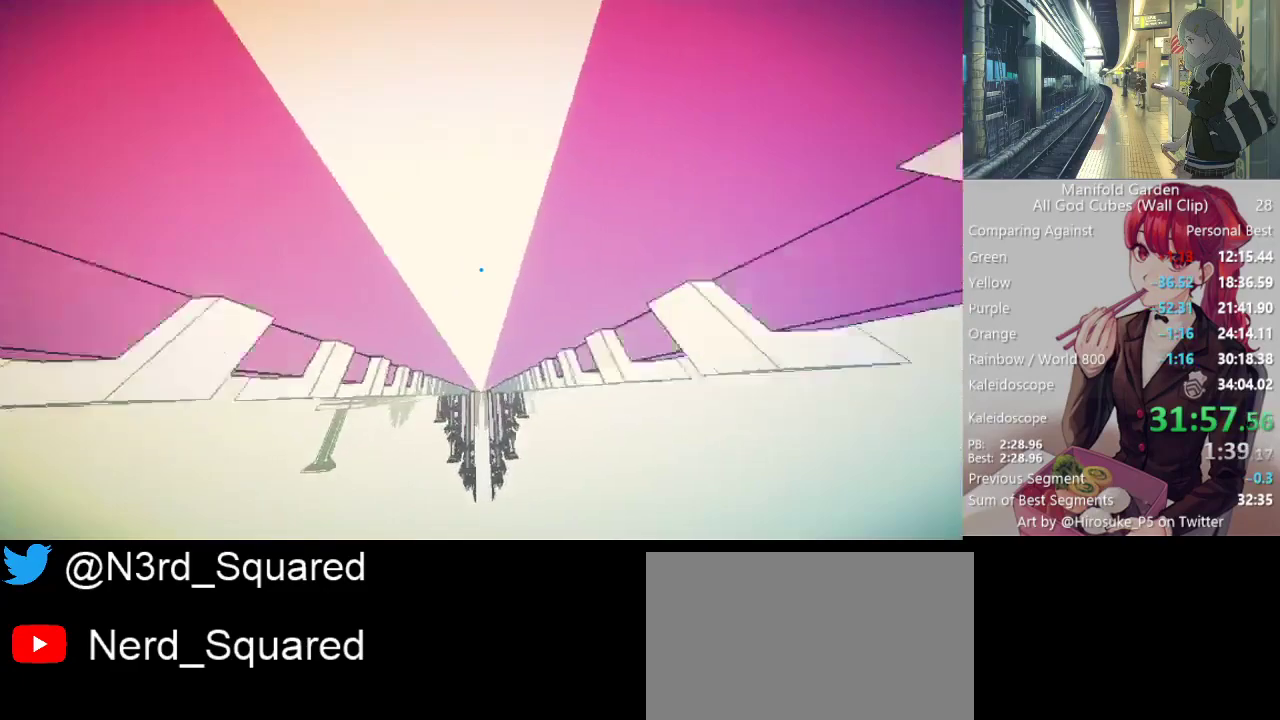
{"keys": ["shift"], "mouse": [], "events": []}
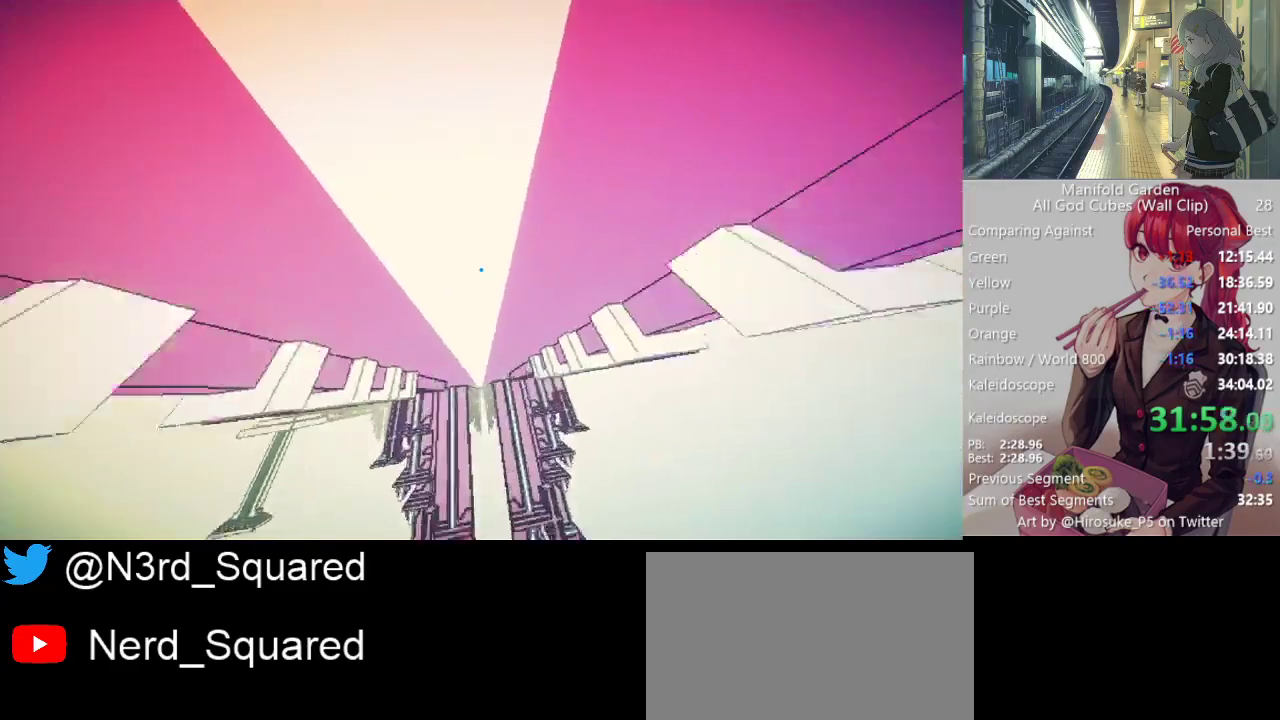
{"keys": ["shift"], "mouse": [], "events": []}
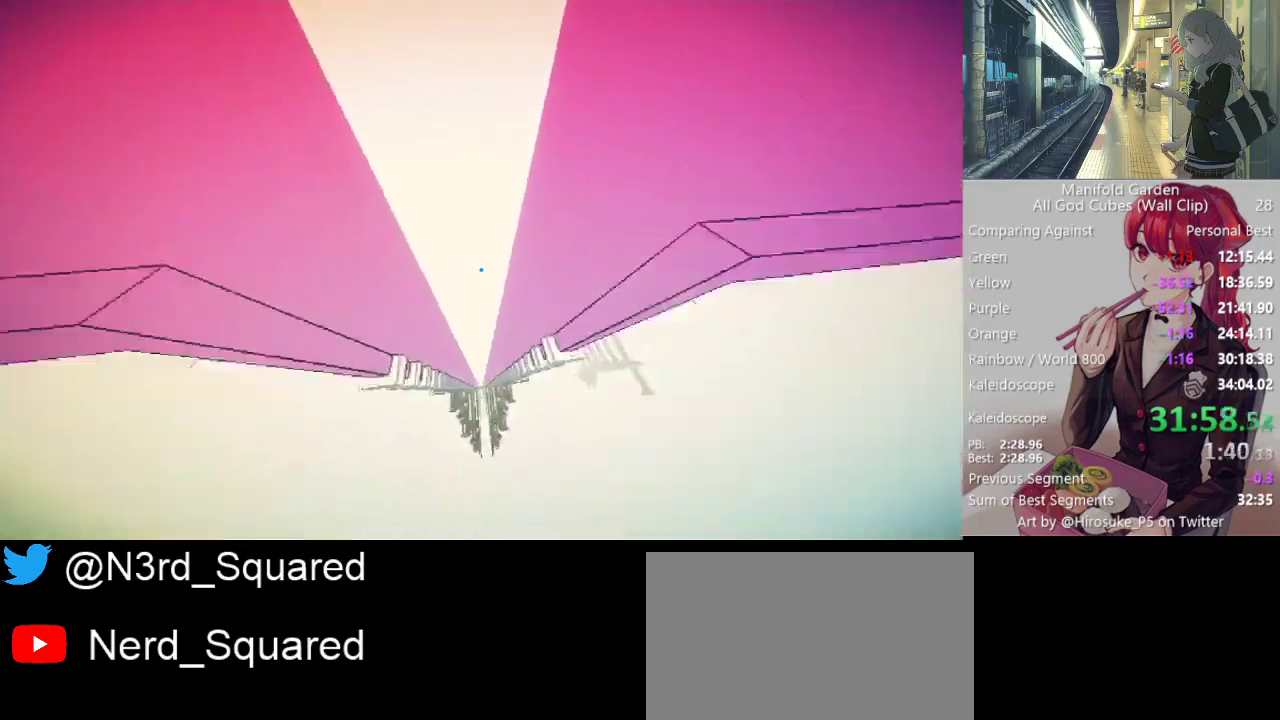
{"keys": ["shift"], "mouse": [], "events": []}
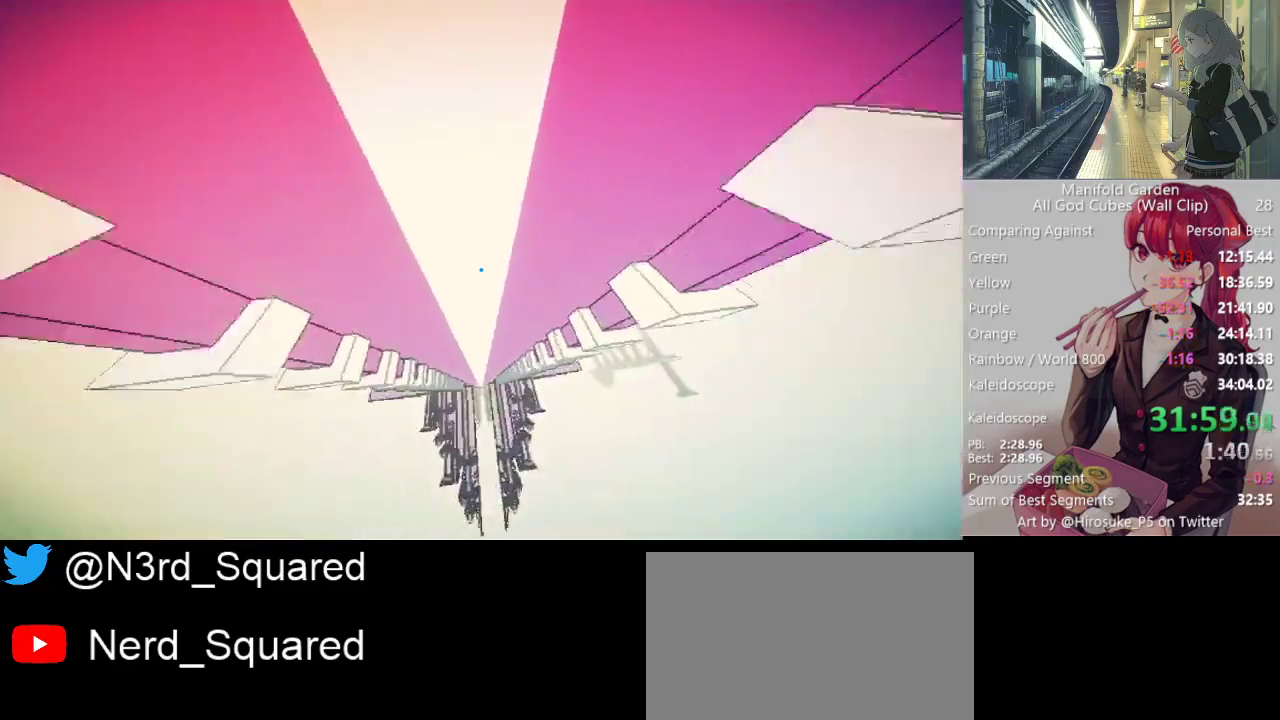
{"keys": ["shift"], "mouse": [], "events": []}
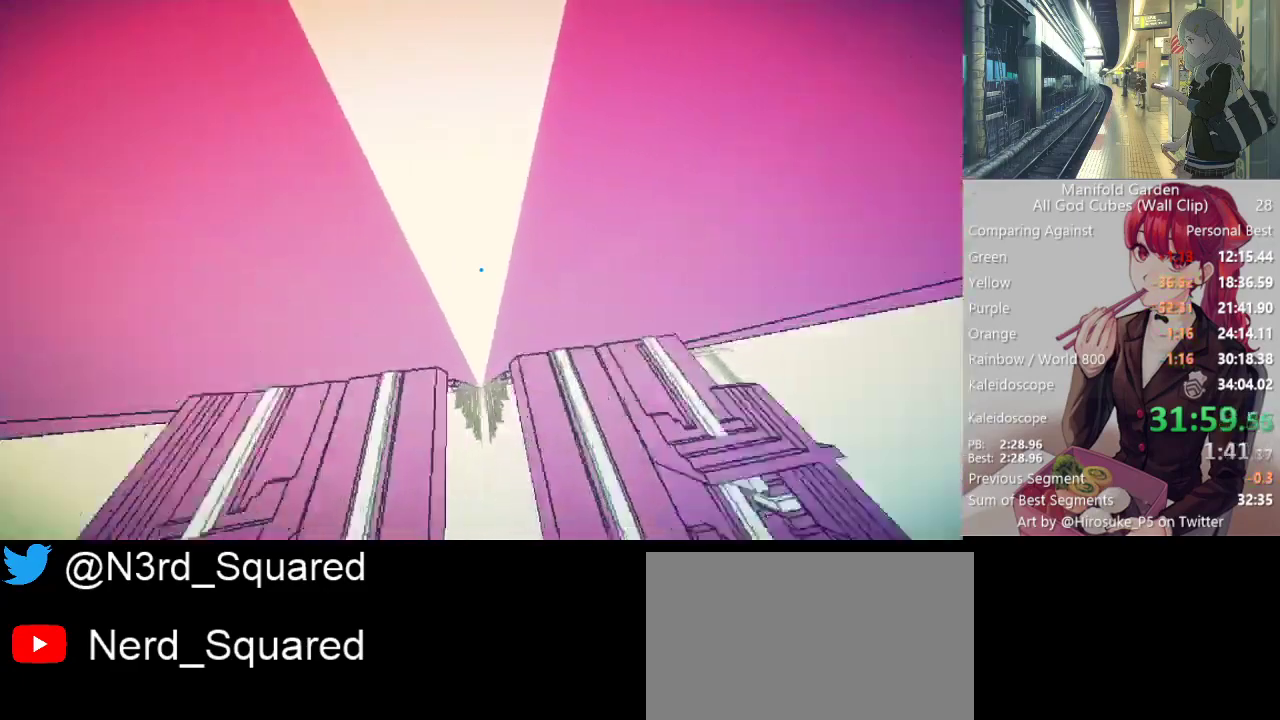
{"keys": ["shift"], "mouse": [], "events": []}
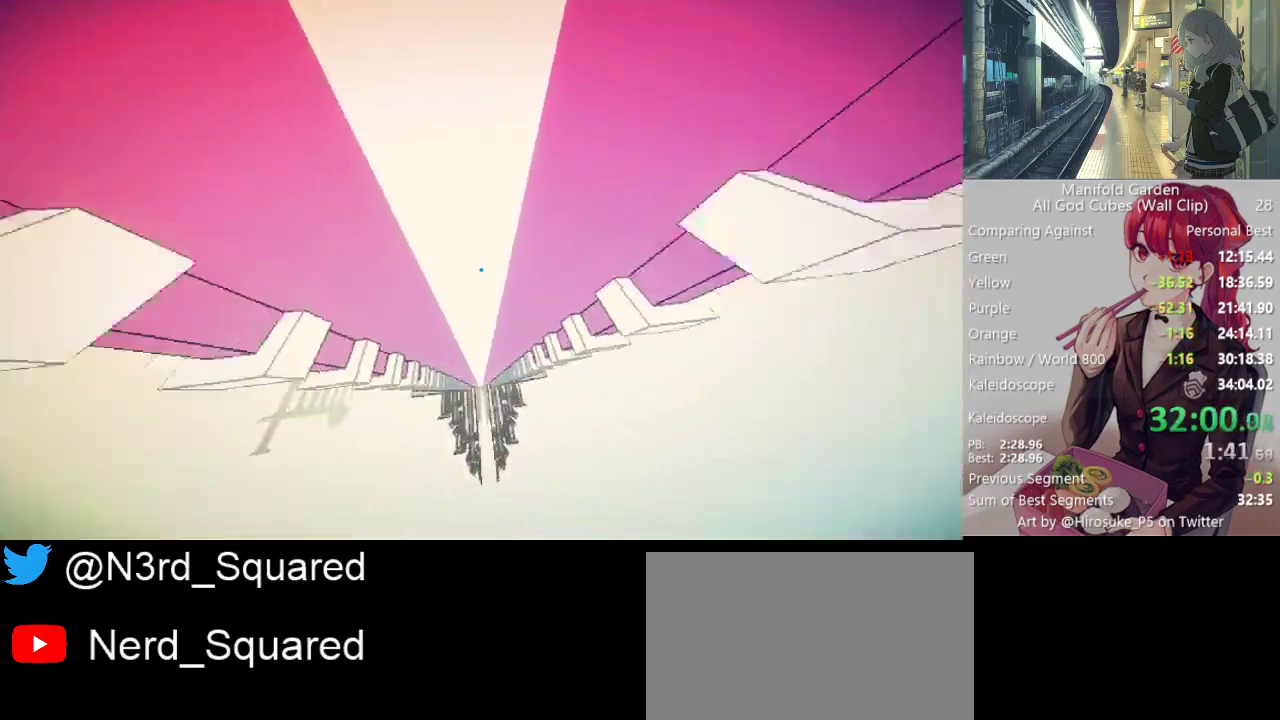
{"keys": ["shift"], "mouse": [], "events": []}
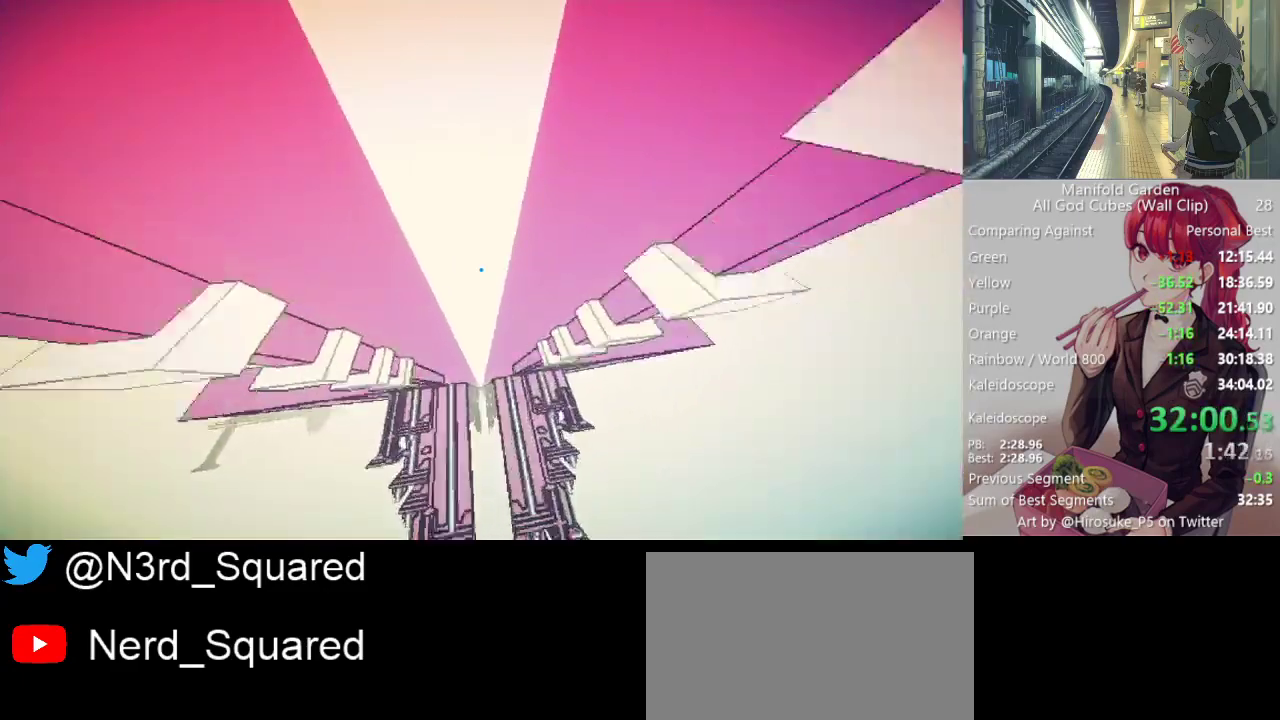
{"keys": ["shift"], "mouse": [], "events": []}
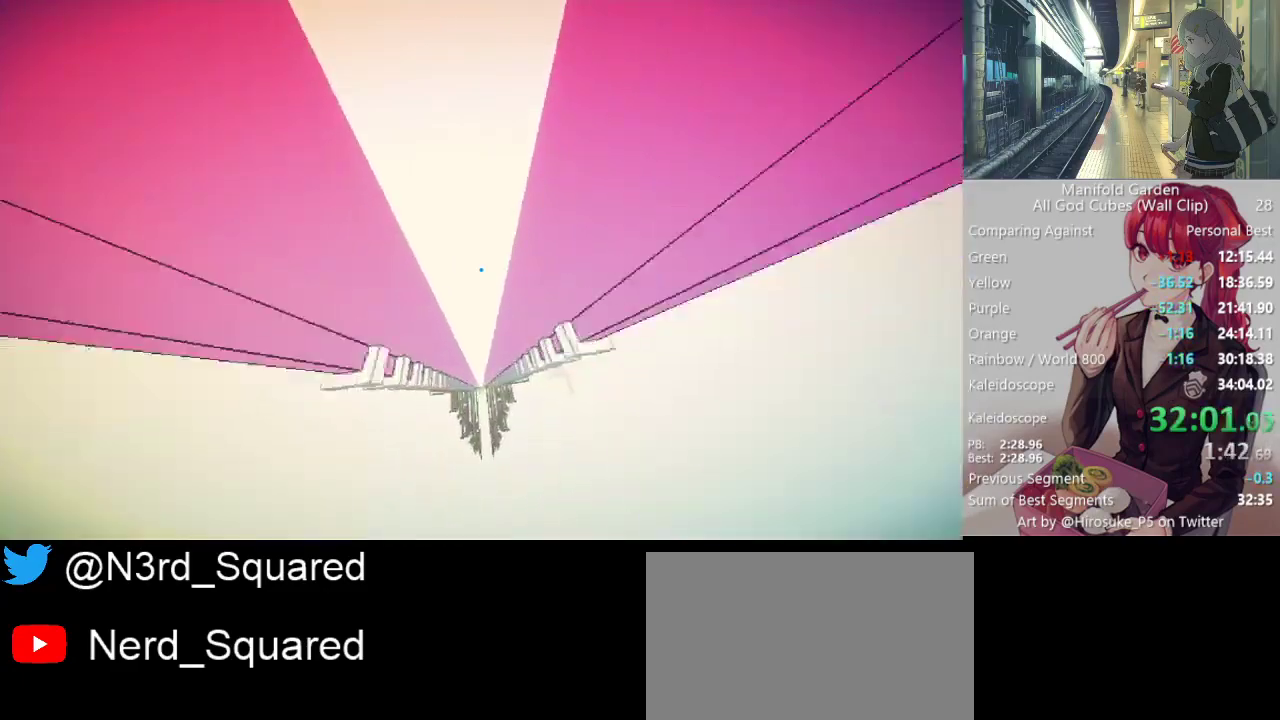
{"keys": ["shift"], "mouse": [], "events": []}
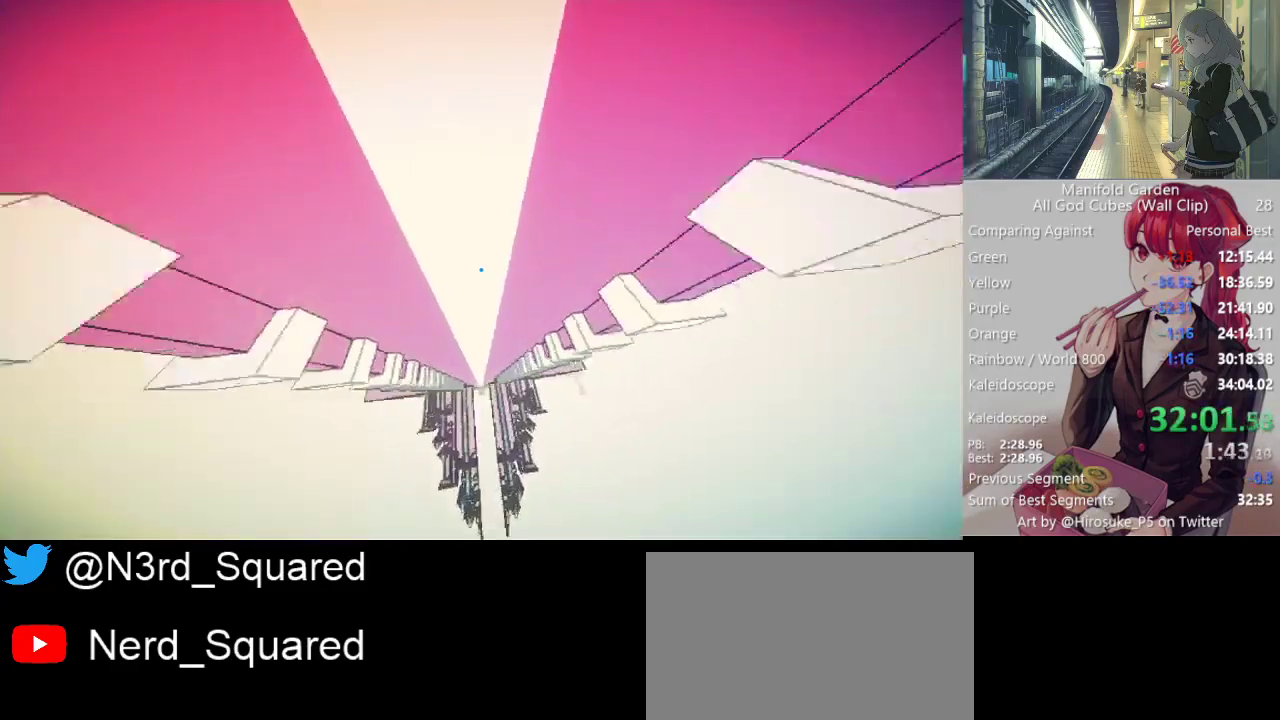
{"keys": ["shift"], "mouse": [], "events": []}
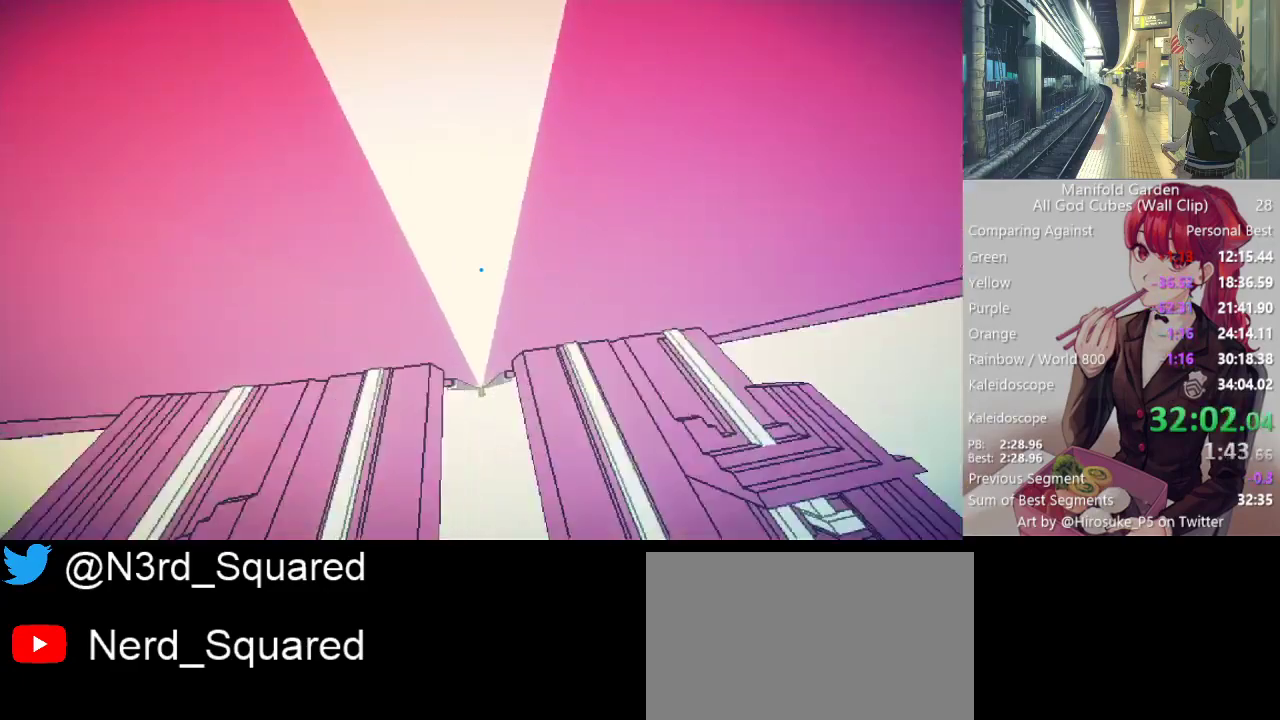
{"keys": ["shift"], "mouse": [], "events": []}
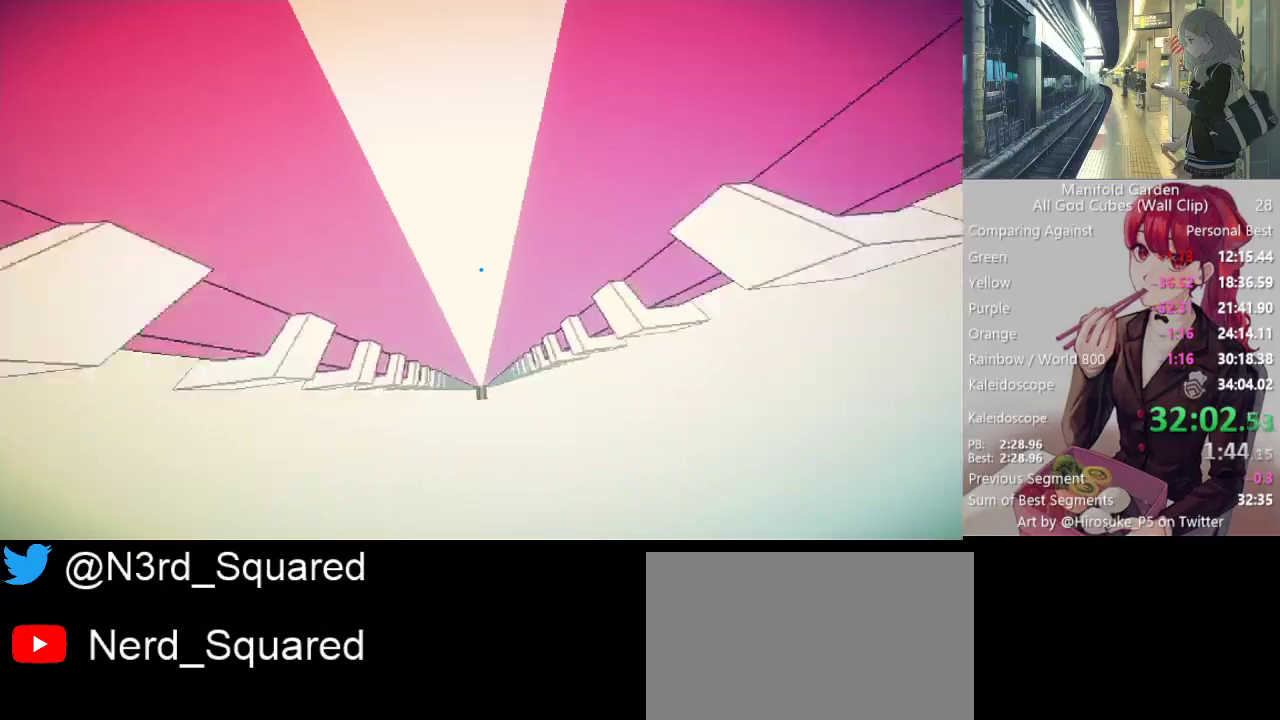
{"keys": ["shift"], "mouse": [], "events": []}
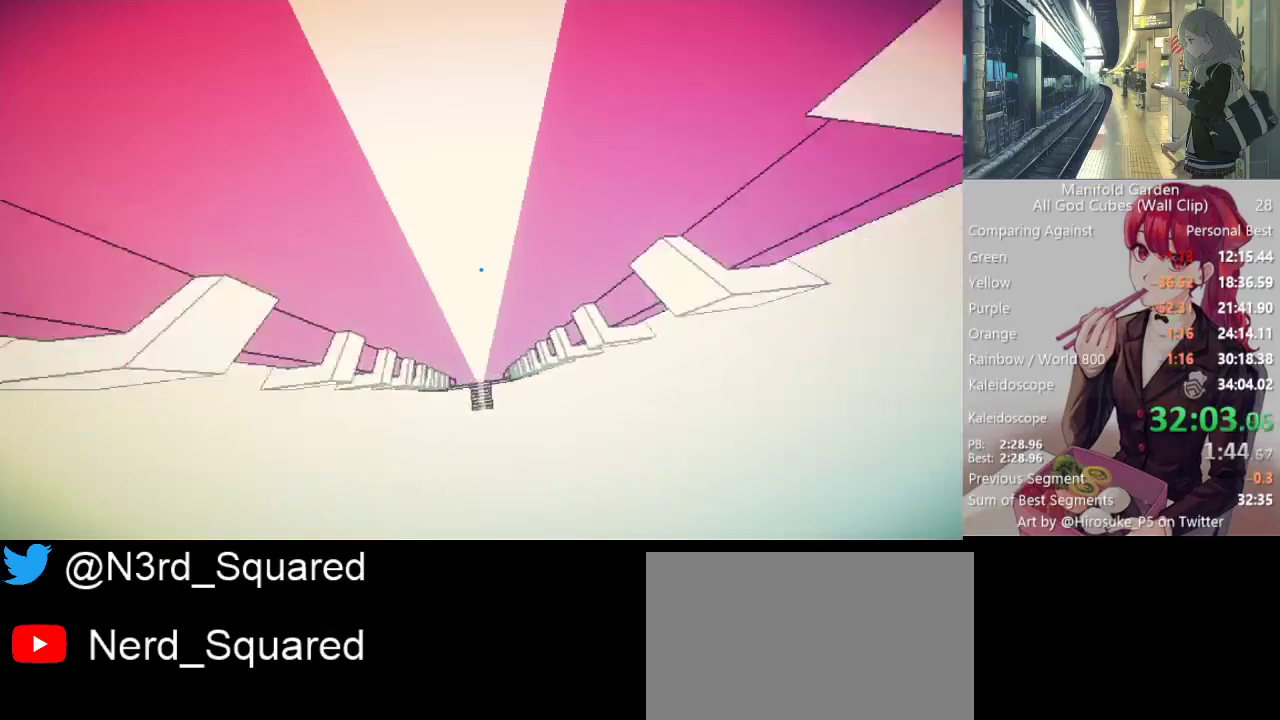
{"keys": ["shift"], "mouse": [], "events": []}
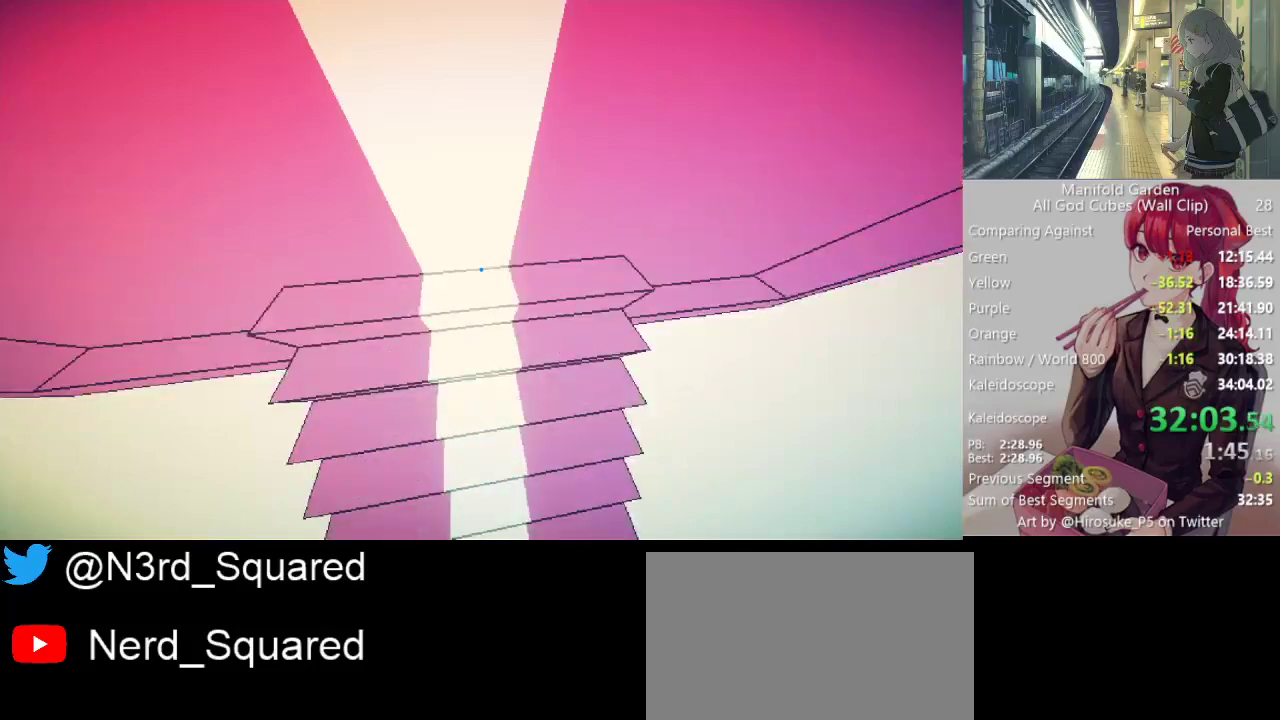
{"keys": ["shift", "w"], "mouse": [], "events": [[50, "mouse_right", "down"], [100, "mouse_right", "up"], [283, "w", "down"]]}
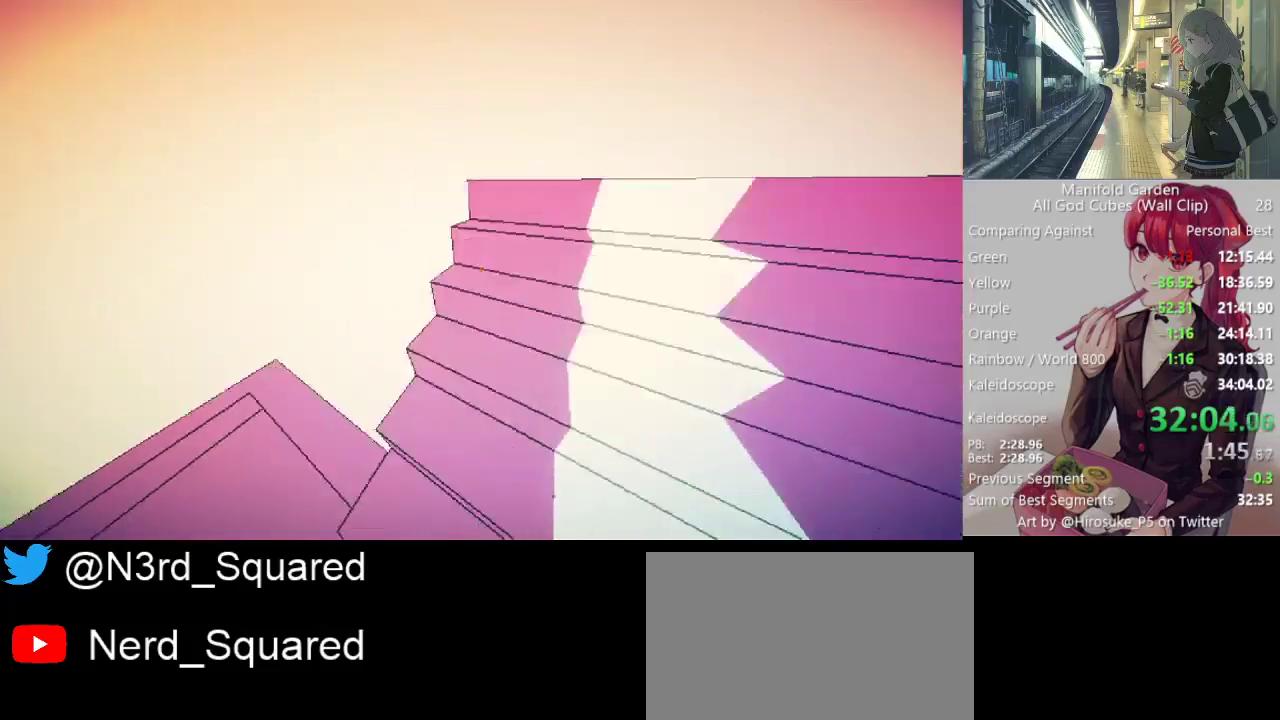
{"keys": ["shift"], "mouse": [], "events": [[217, "d", "down"], [267, "w", "up"], [400, "d", "up"]]}
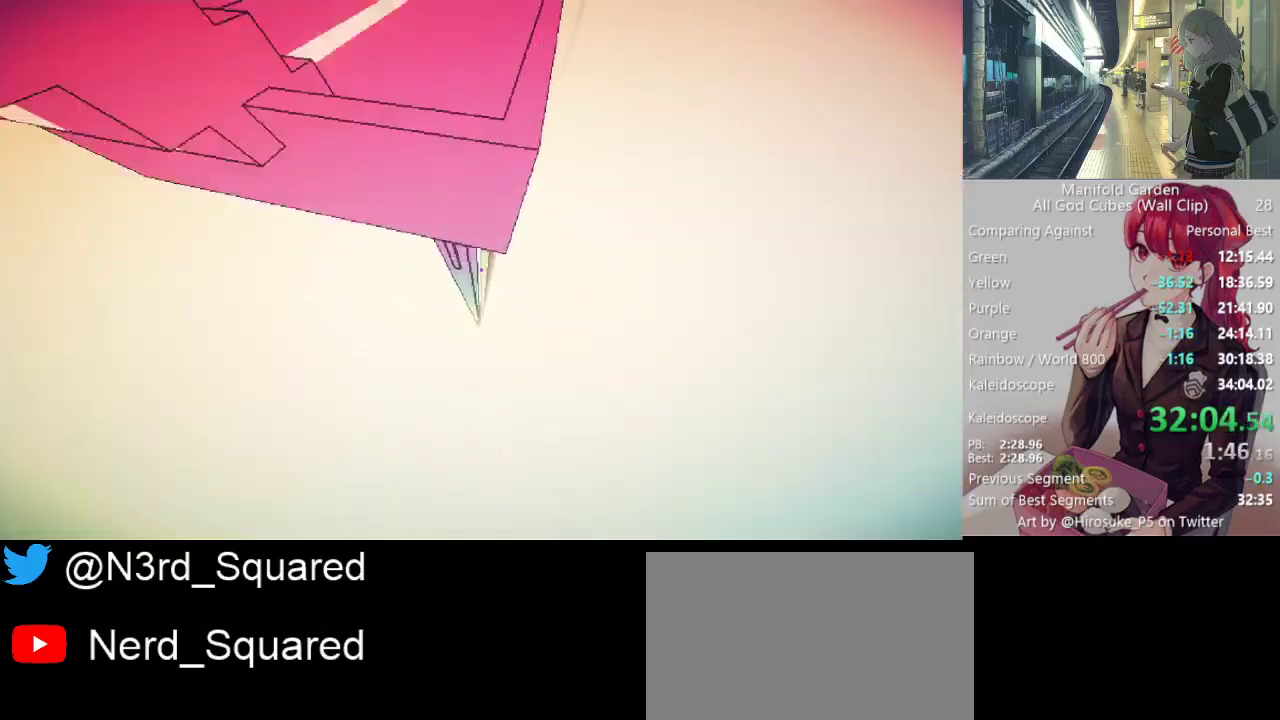
{"keys": ["shift"], "mouse": [], "events": []}
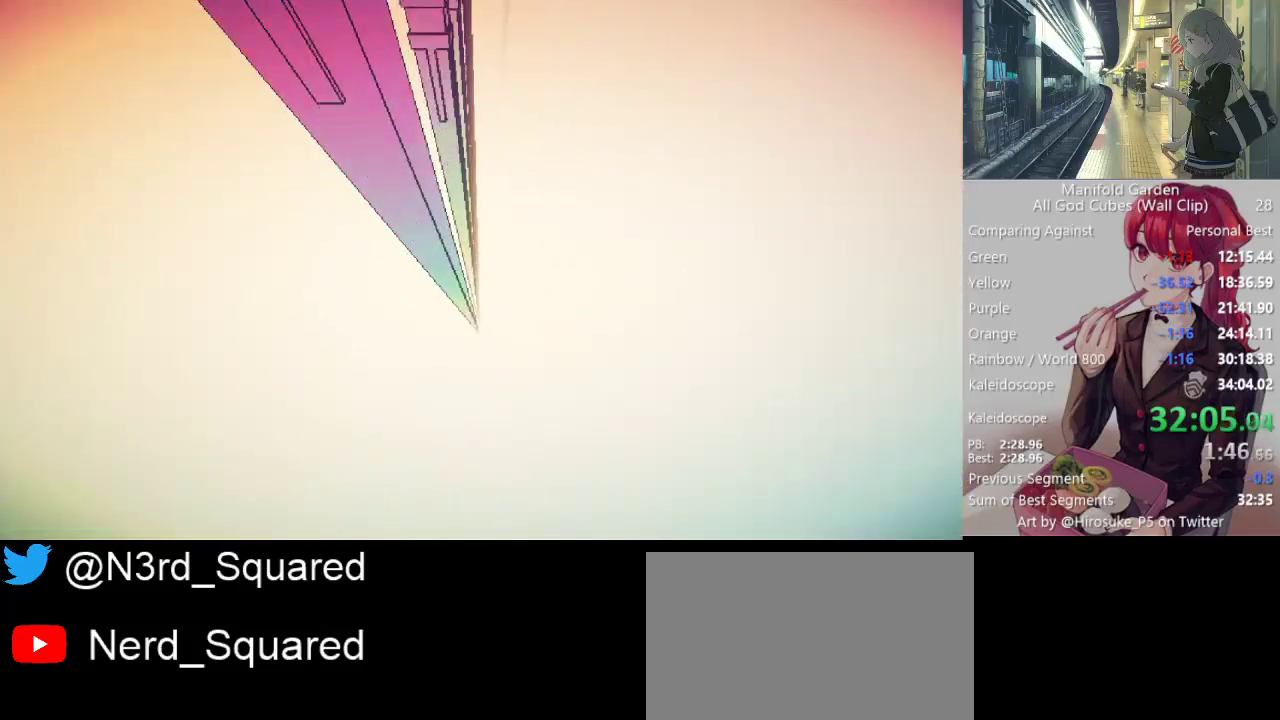
{"keys": ["shift"], "mouse": [], "events": []}